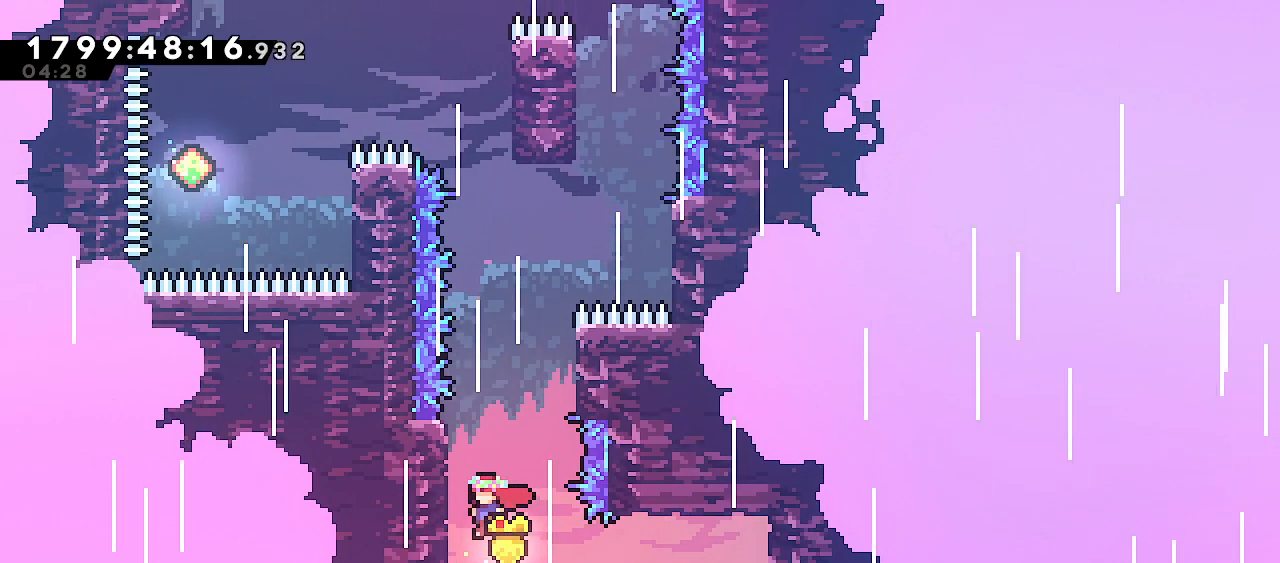
Gameplay with keyboard; each line is a JSON object with the keys held at the frame after it. "events" lists presses ("down") and releases ("up") of "dash", "demo", "down", "escape", "grab", "j2", "jump", "left", "right" and "up" between this image and that frame as [ms after this image, input, new state], when the widget could be followed in between. No other keys are recorded. Mouse input is not recorded. Key names are as the overlay labels them; some are game actions (e.g. jump) rather than physical keys.
{"keys": ["j2", "left"], "events": [[33, "left", "up"], [67, "jump", "down"], [200, "jump", "up"], [233, "left", "down"]]}
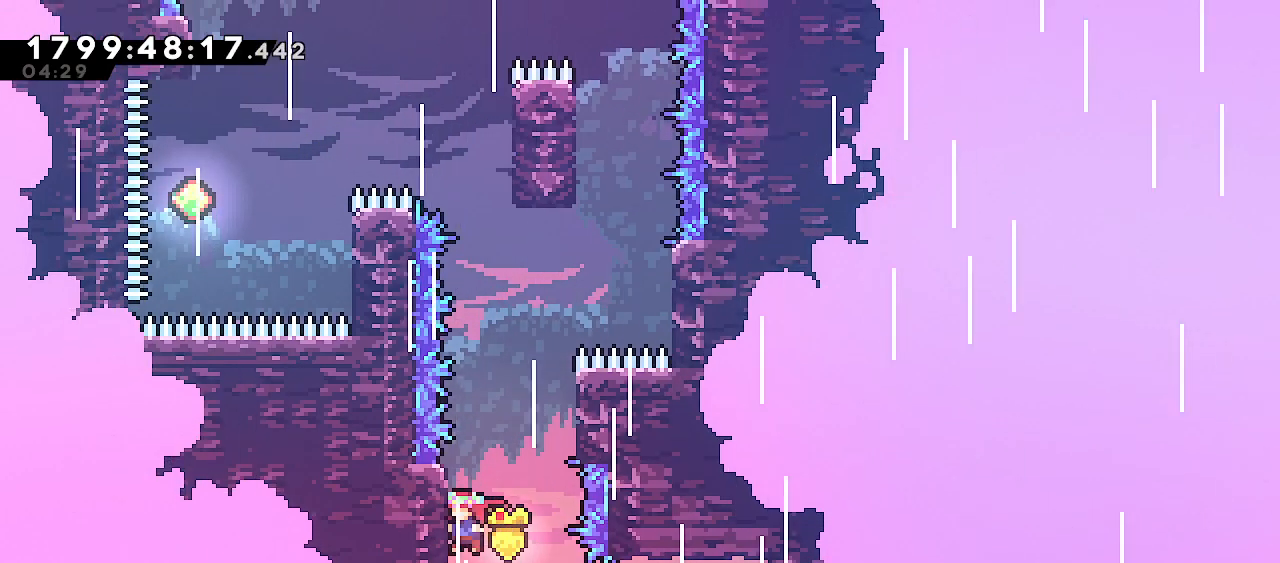
{"keys": ["j2", "jump"], "events": [[17, "left", "up"], [50, "jump", "down"], [217, "jump", "up"], [267, "left", "down"], [483, "jump", "down"], [483, "left", "up"]]}
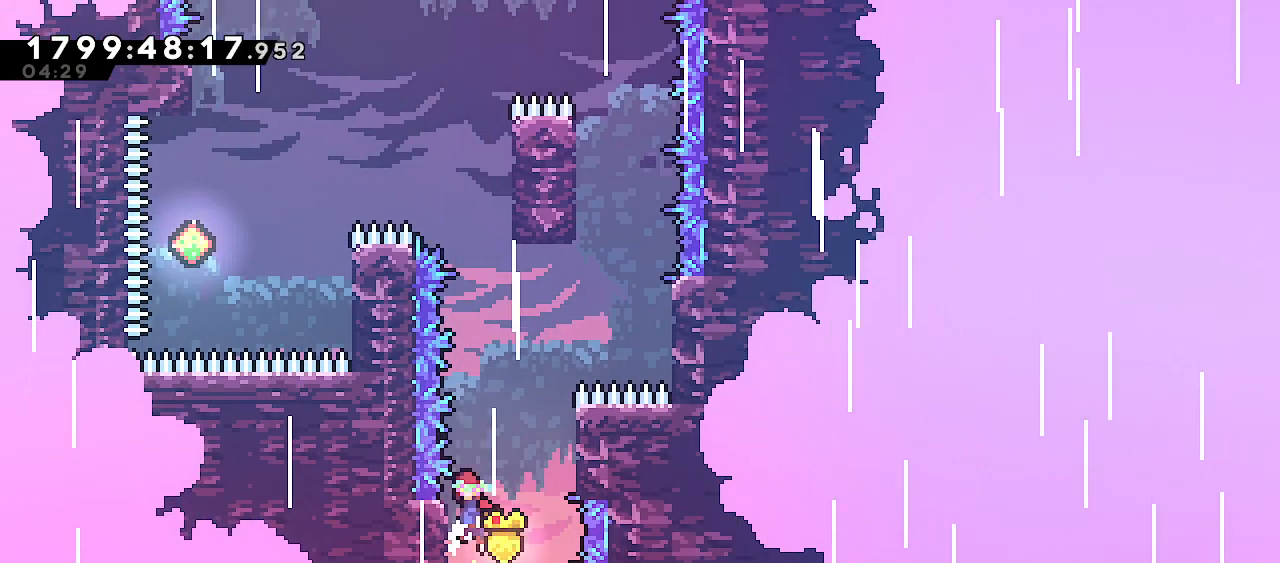
{"keys": ["j2"], "events": [[17, "right", "down"], [133, "jump", "up"], [250, "right", "up"], [267, "jump", "down"], [417, "jump", "up"]]}
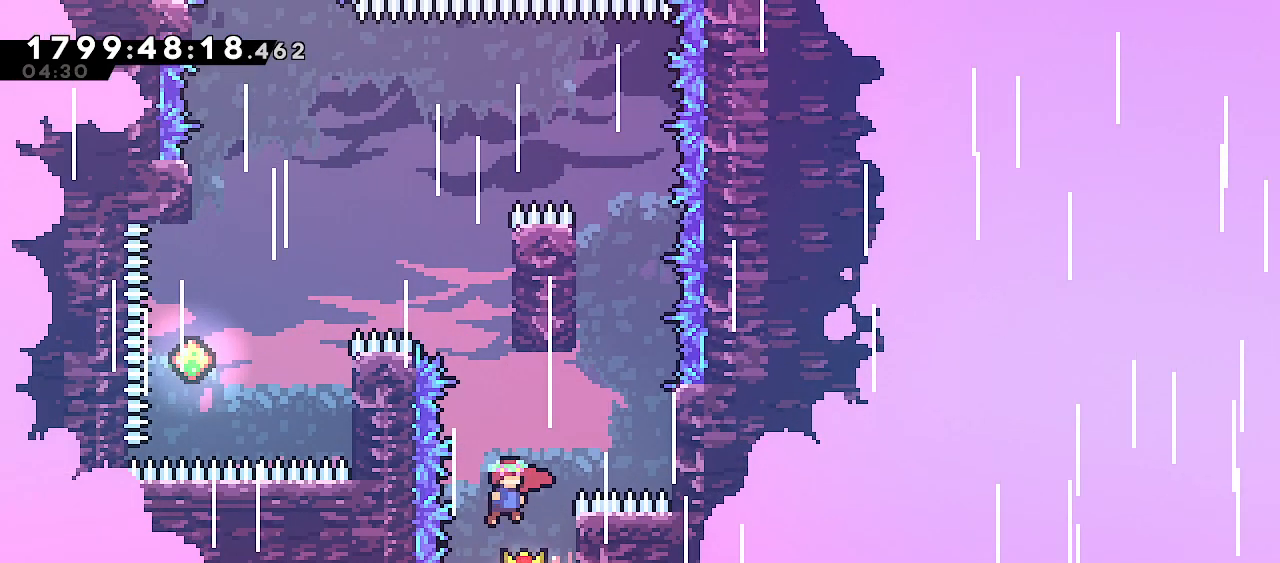
{"keys": ["grab", "j2", "right"], "events": [[17, "right", "down"], [200, "dash", "down"], [200, "right", "up"], [250, "dash", "up"], [267, "jump", "down"], [383, "jump", "up"], [483, "grab", "down"], [500, "right", "down"]]}
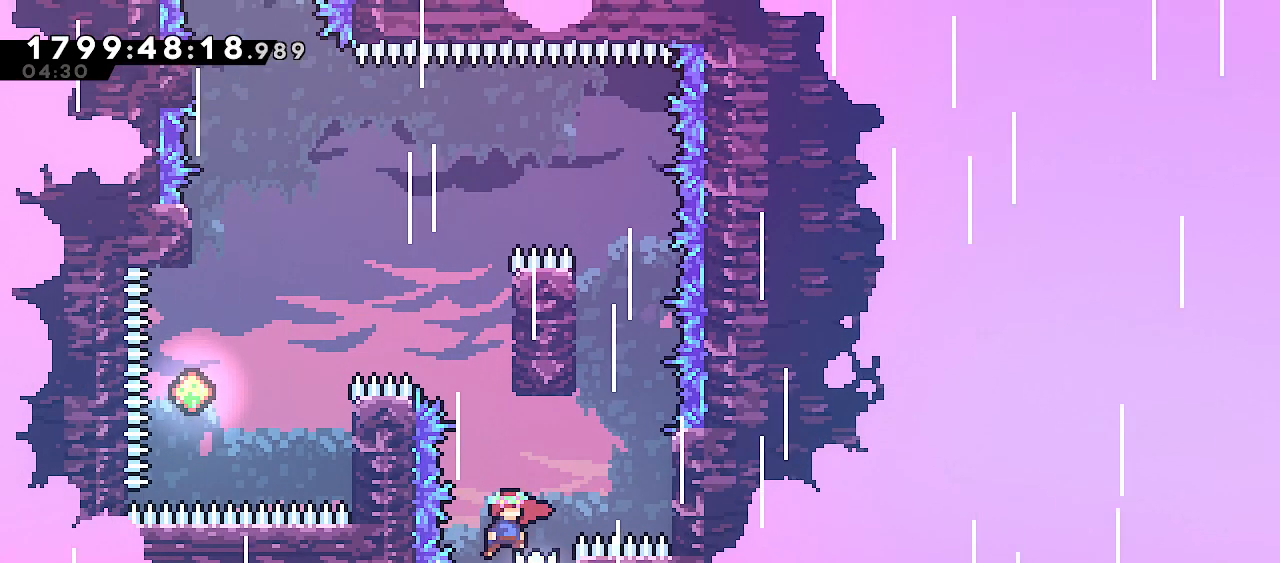
{"keys": ["grab", "j2", "right", "up"], "events": [[167, "jump", "down"], [350, "jump", "up"], [467, "up", "down"]]}
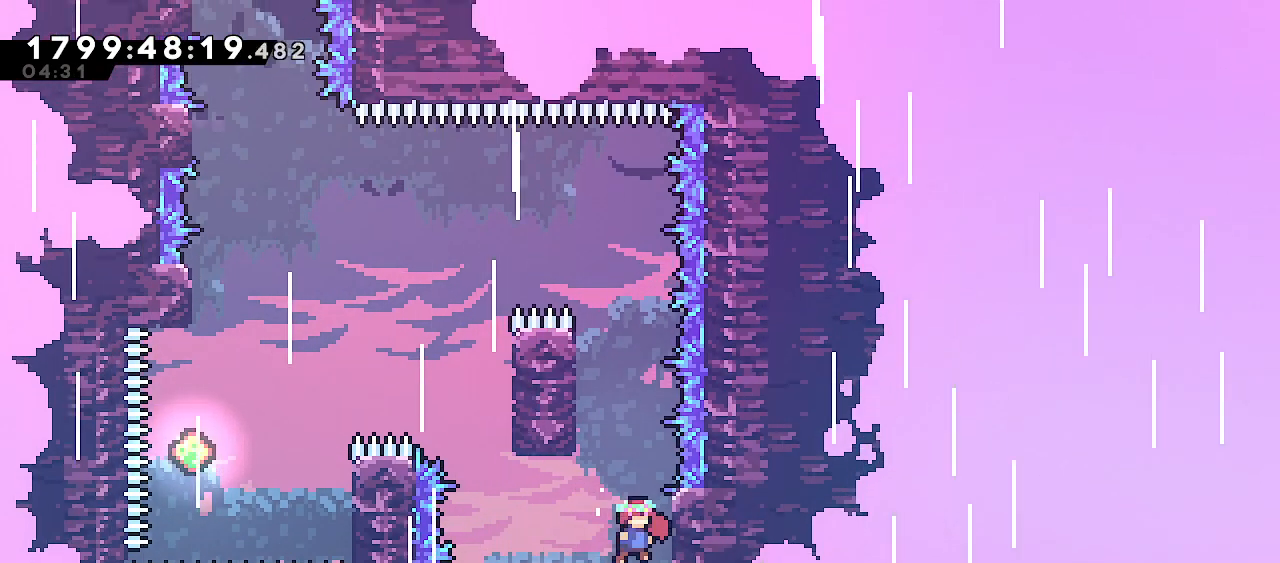
{"keys": ["j2", "right"], "events": [[33, "grab", "up"], [100, "jump", "down"], [133, "right", "up"], [133, "up", "up"], [250, "jump", "up"], [283, "right", "down"]]}
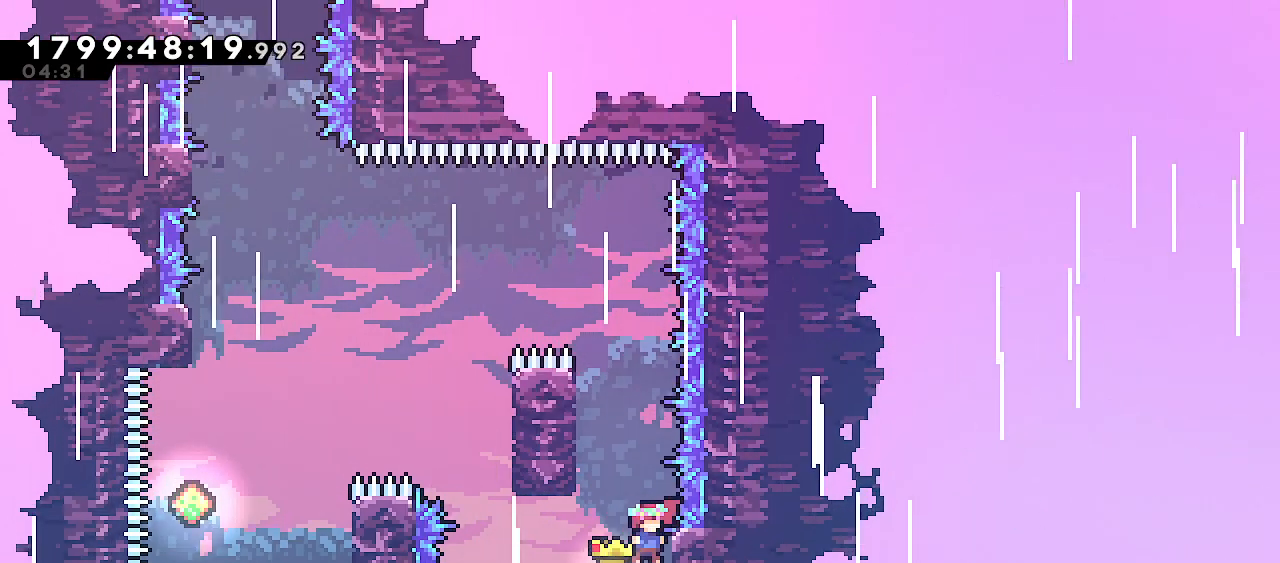
{"keys": ["j2", "jump", "left"], "events": [[17, "right", "up"], [33, "jump", "down"], [150, "down", "down"], [183, "jump", "up"], [233, "down", "up"], [233, "left", "down"], [300, "left", "up"], [400, "jump", "down"], [500, "left", "down"]]}
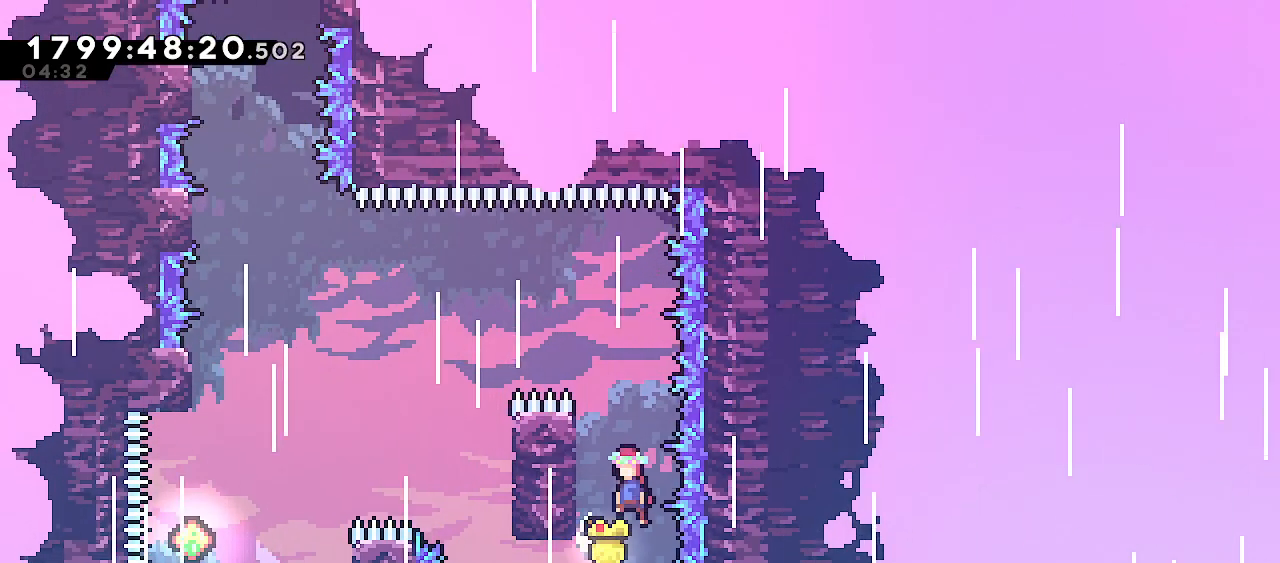
{"keys": ["j2", "jump", "left"], "events": [[83, "jump", "up"], [300, "left", "up"], [367, "jump", "down"], [500, "left", "down"]]}
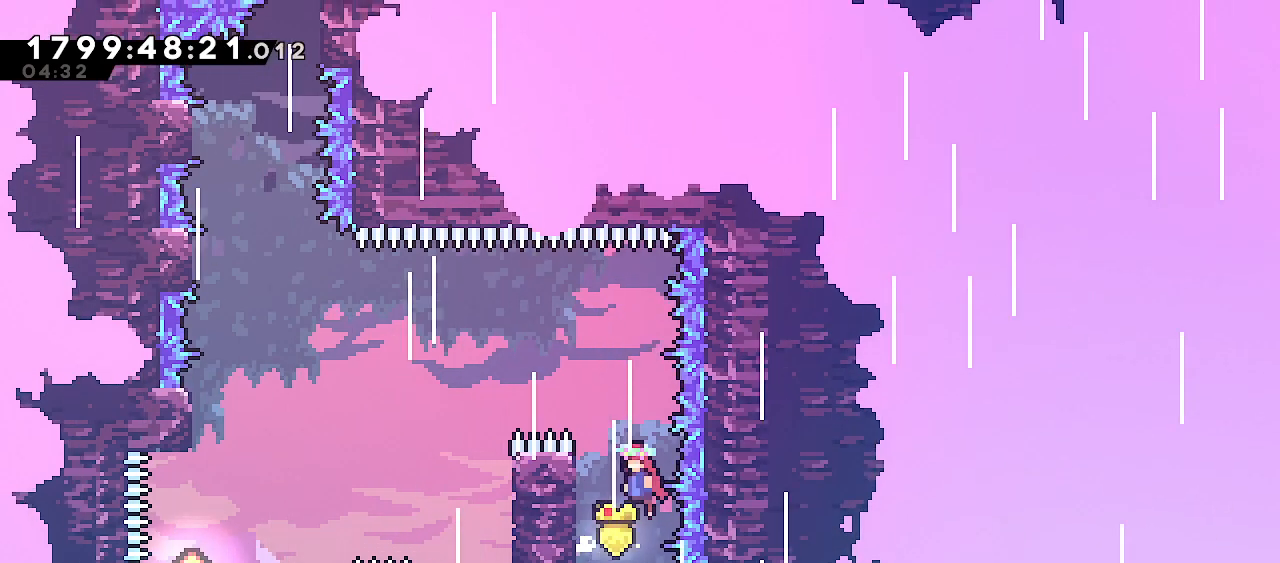
{"keys": ["grab", "j2", "left"], "events": [[50, "jump", "up"], [250, "left", "up"], [317, "jump", "down"], [467, "jump", "up"], [500, "grab", "down"], [500, "left", "down"]]}
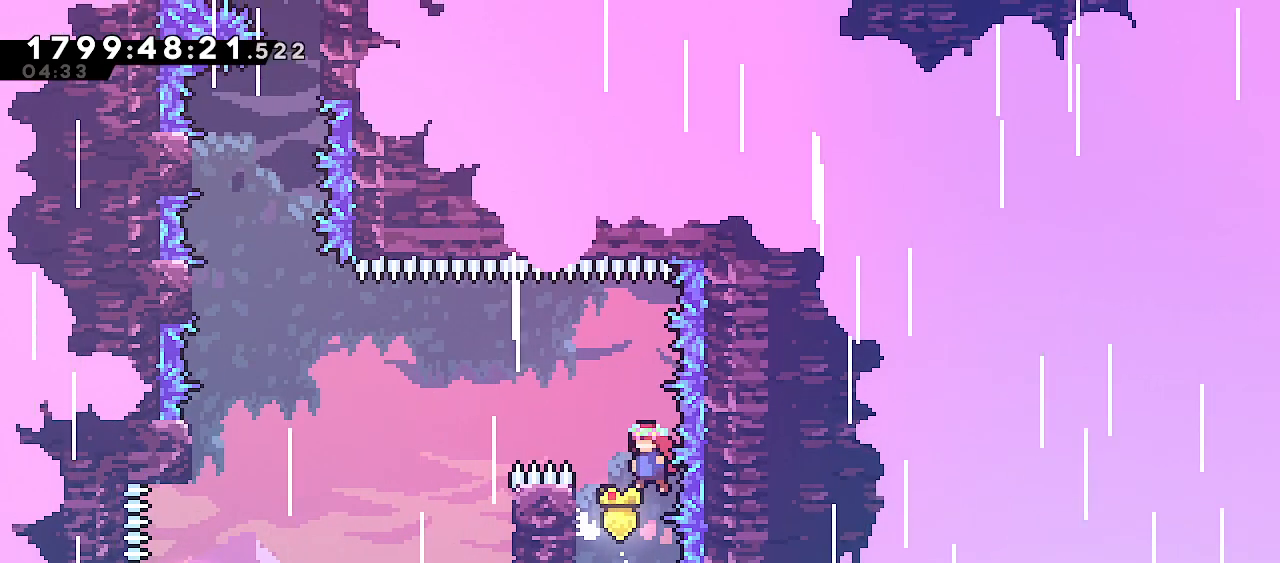
{"keys": ["grab", "j2", "left"], "events": [[250, "jump", "down"], [367, "jump", "up"]]}
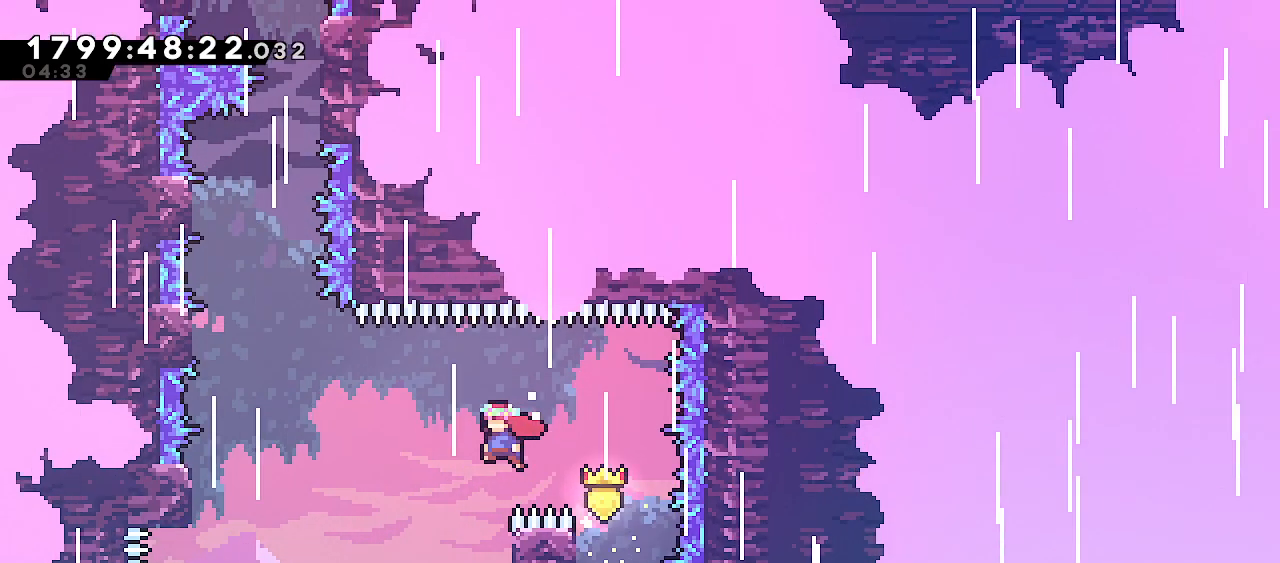
{"keys": ["j2", "jump"], "events": [[50, "left", "up"], [67, "grab", "up"], [250, "right", "down"], [383, "jump", "down"], [383, "right", "up"]]}
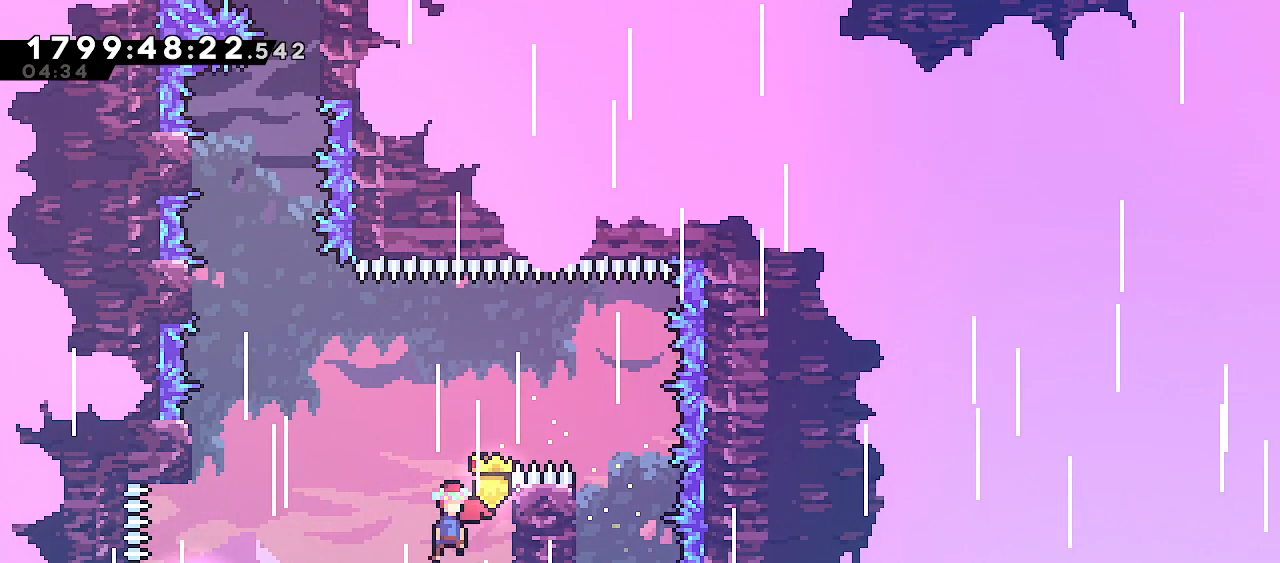
{"keys": ["j2", "left"], "events": [[83, "jump", "up"], [83, "right", "down"], [333, "right", "up"], [350, "jump", "down"], [350, "left", "down"], [483, "jump", "up"]]}
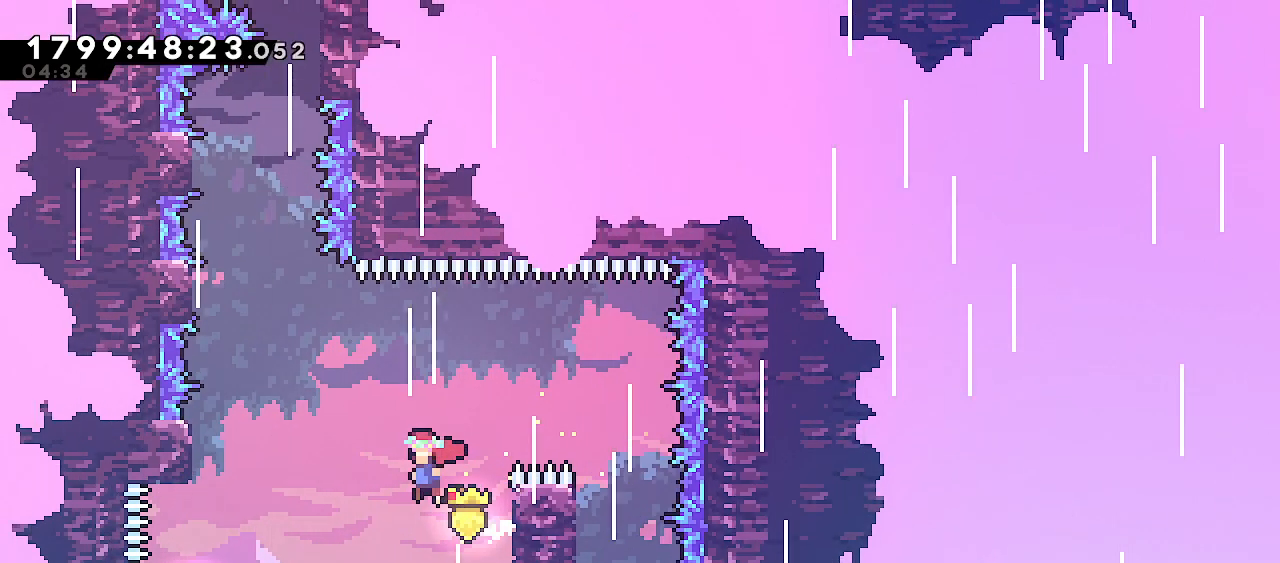
{"keys": ["j2", "right"], "events": [[267, "left", "up"], [417, "right", "down"]]}